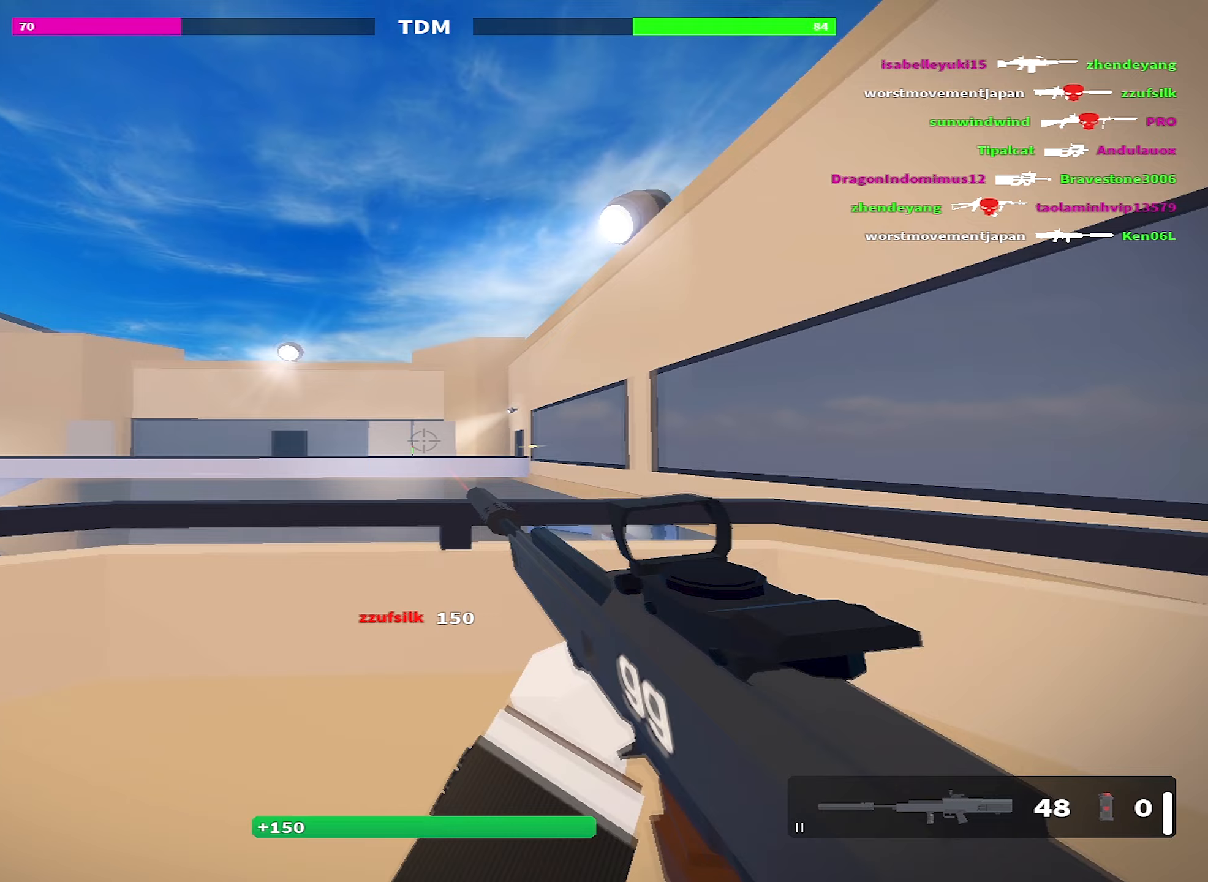
Gameplay with keyboard; each line is a JSON object with the keys held at the frame after it (dt_ms = milliseconds from this image to that frame). "events" lists presses ("down") and releases ("up") of "1", "2", "3", "4", "5", "a", "alt", "c", "caps_lock", "ctrl", "d", "e", "f", "g", "q", "r", "s", "shift", "space", "t", "tab", "v", "w", "x" and "z" between this image and that frame as [ms after this image, input, new state], when the widget could be followed in between. No other keys are recorded. Mouse input is not recorded.
{"dt_ms": 67, "keys": ["d"], "events": []}
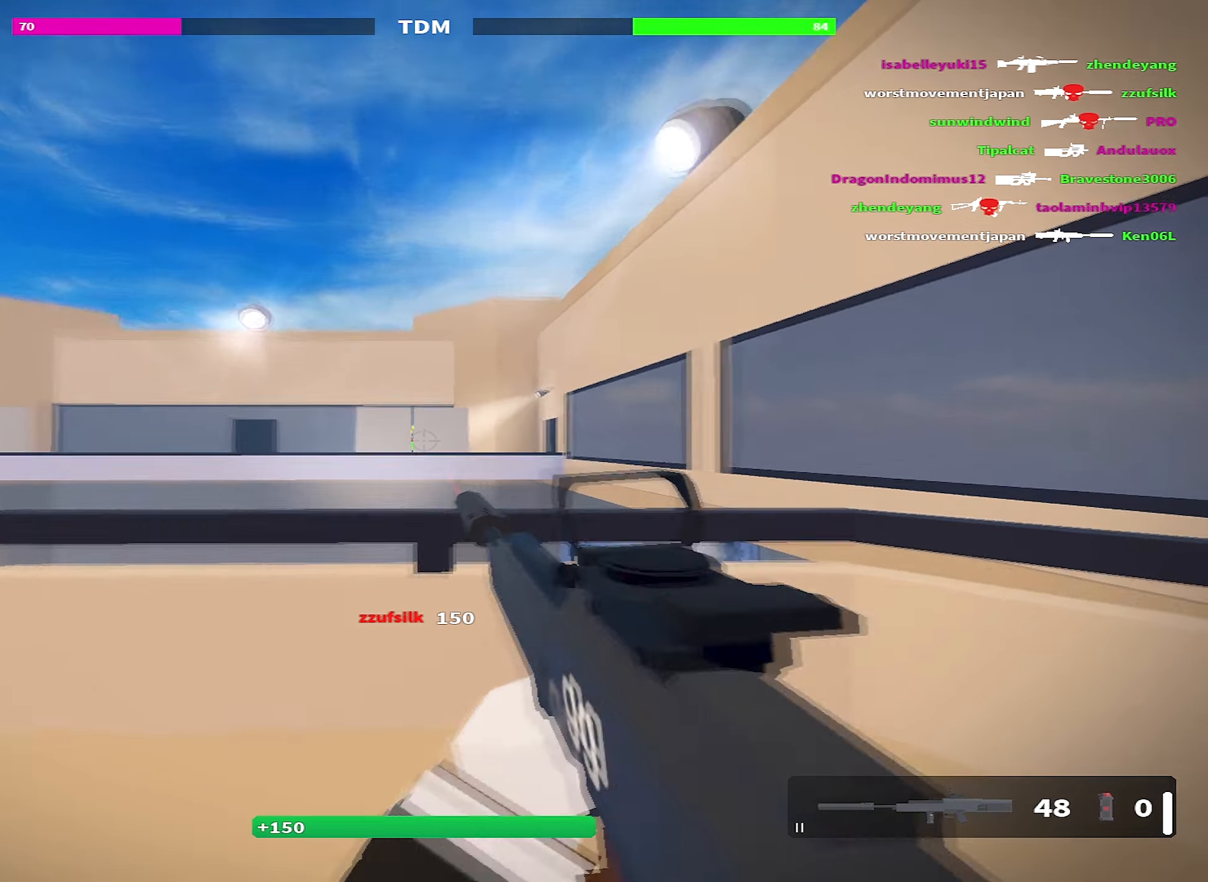
{"dt_ms": 500, "keys": ["a", "d"], "events": [[233, "a", "down"], [283, "d", "up"], [466, "d", "down"]]}
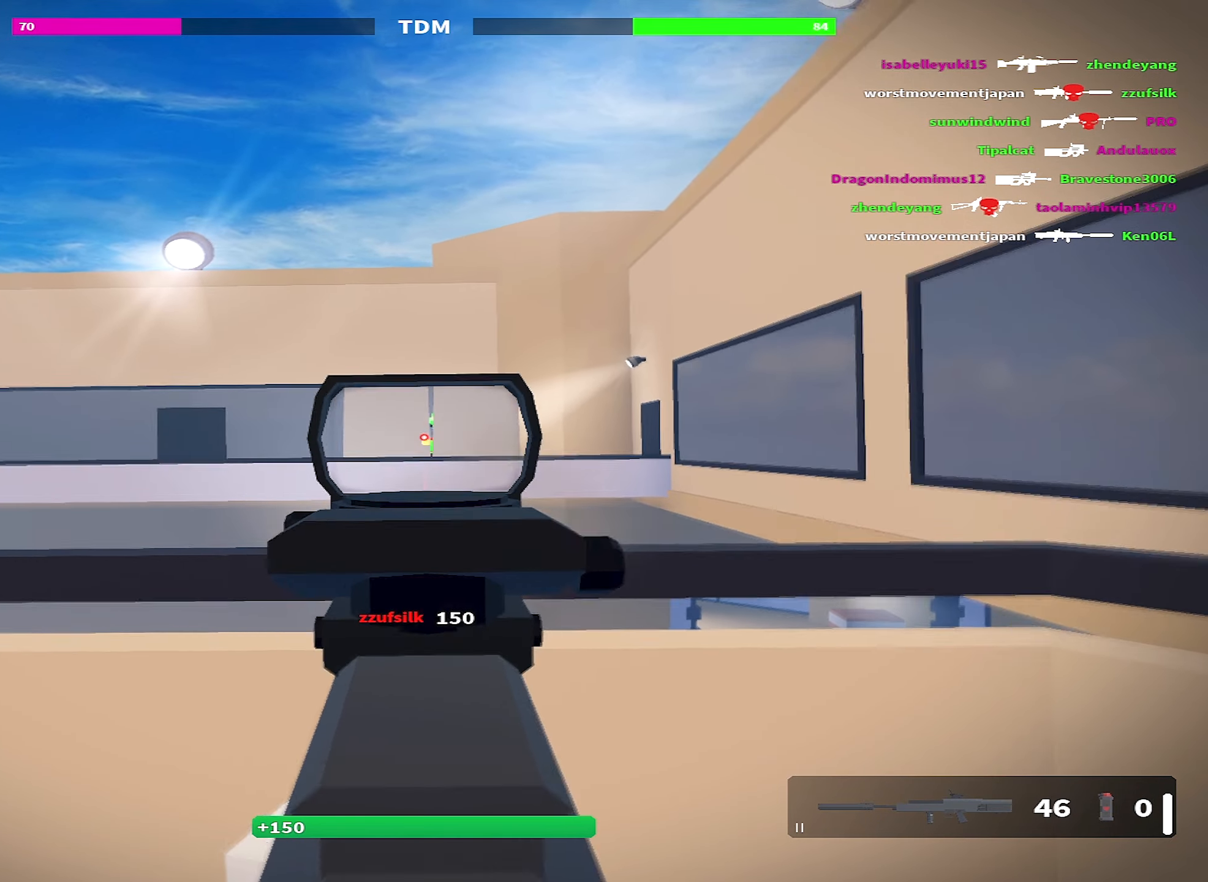
{"dt_ms": 500, "keys": [], "events": [[16, "a", "up"], [200, "a", "down"], [266, "d", "up"], [300, "a", "up"]]}
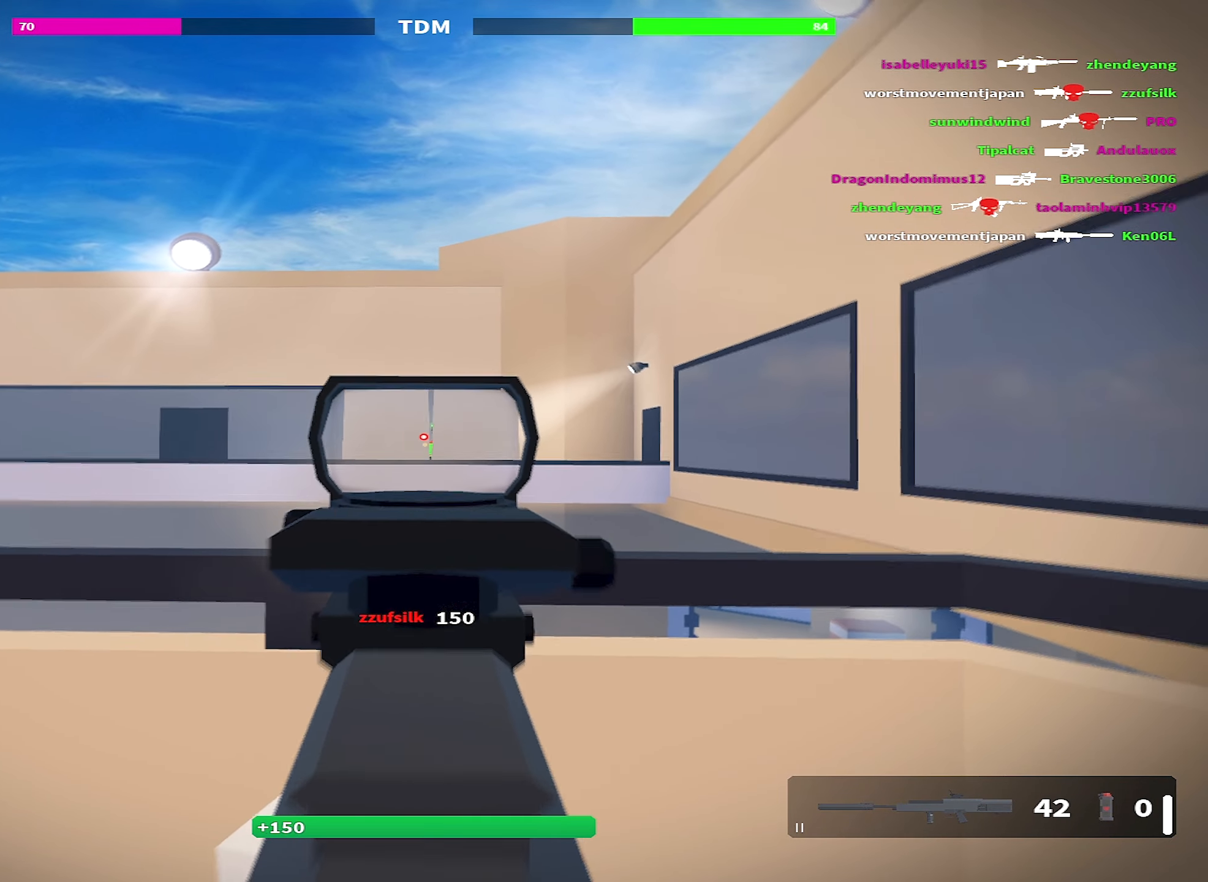
{"dt_ms": 500, "keys": [], "events": []}
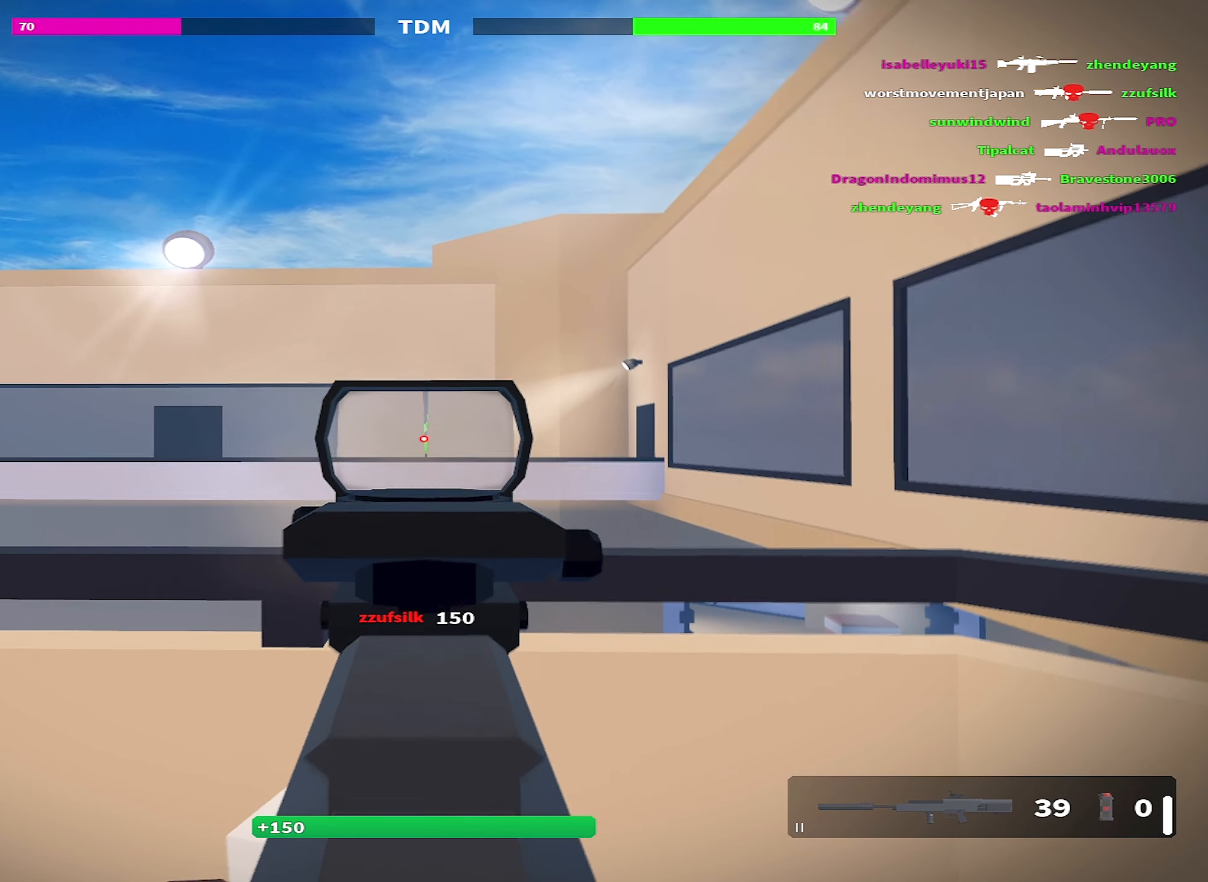
{"dt_ms": 500, "keys": [], "events": []}
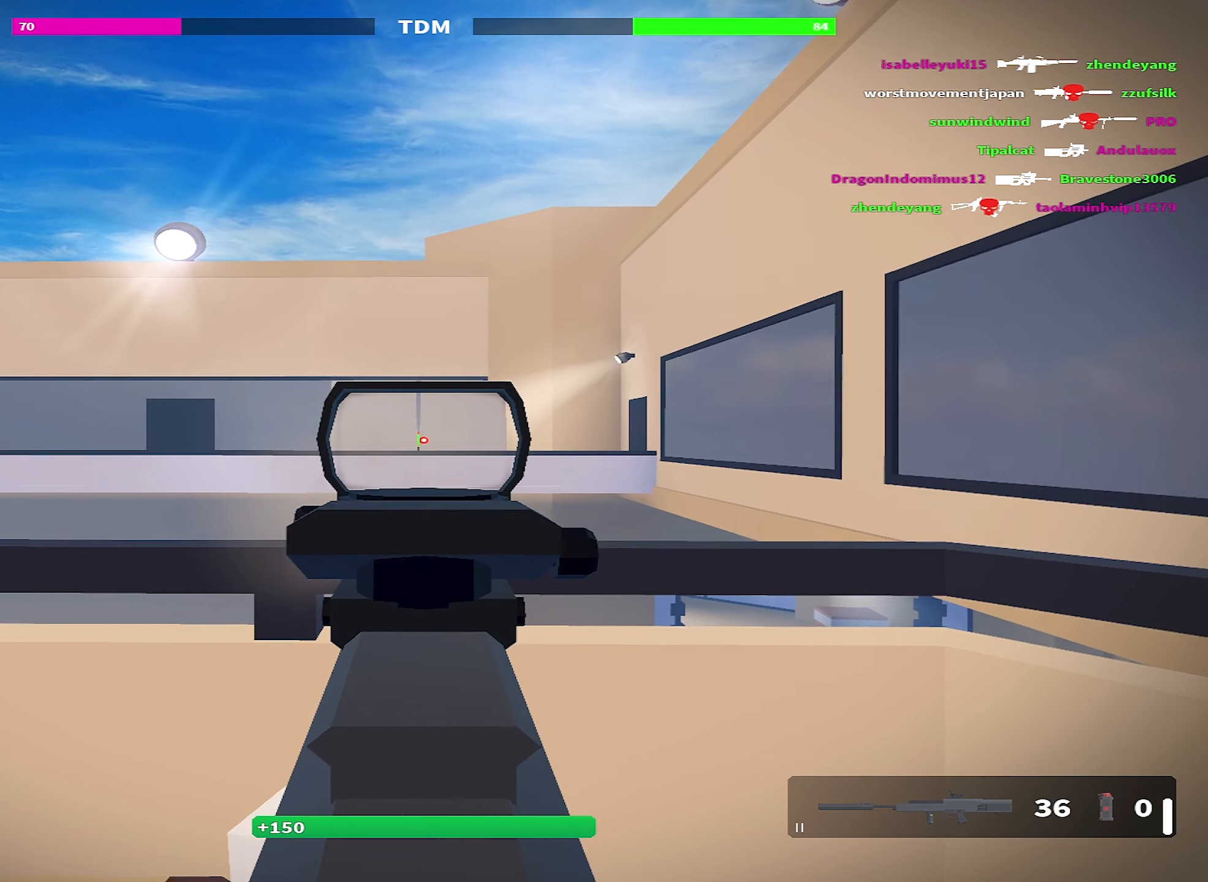
{"dt_ms": 500, "keys": ["d", "w"], "events": [[483, "d", "down"], [483, "w", "down"]]}
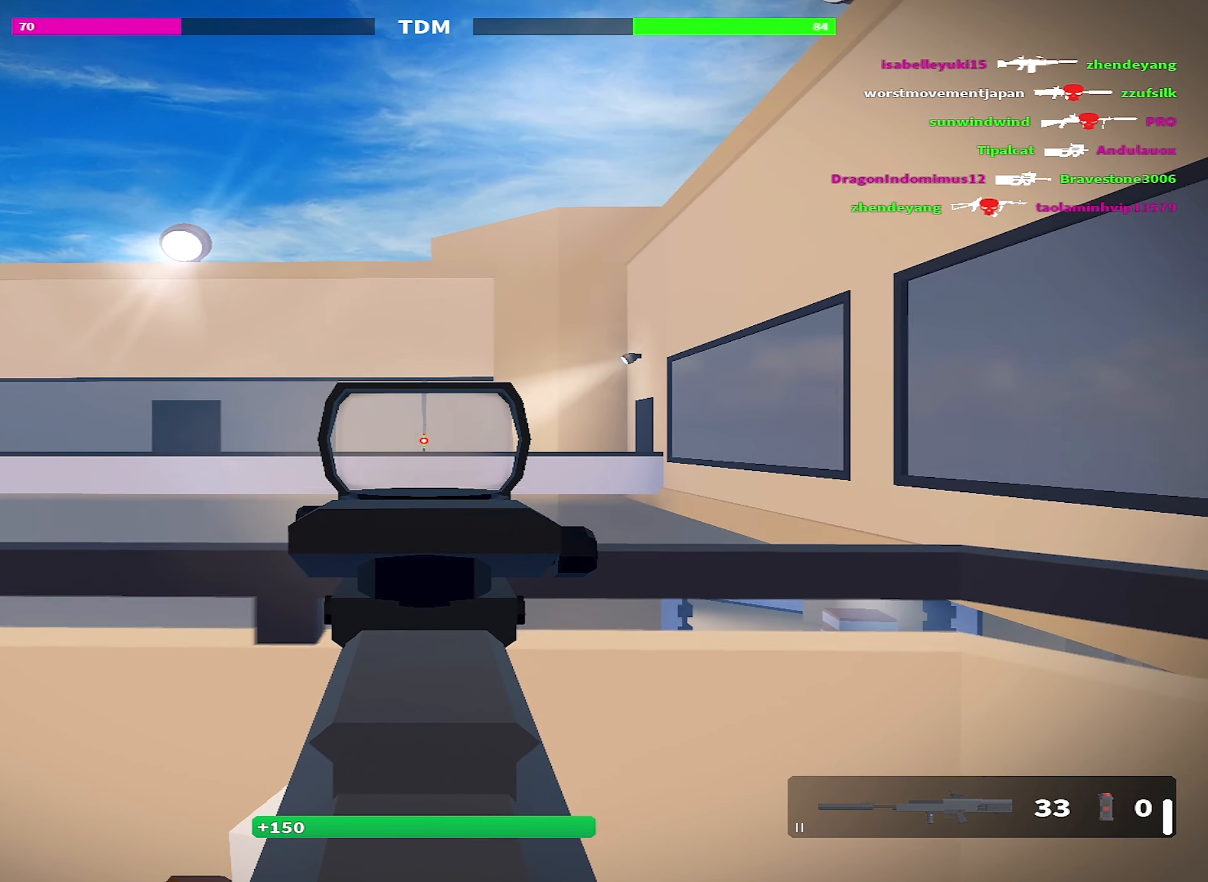
{"dt_ms": 500, "keys": ["d"], "events": [[83, "shift", "down"], [366, "w", "up"], [416, "shift", "up"]]}
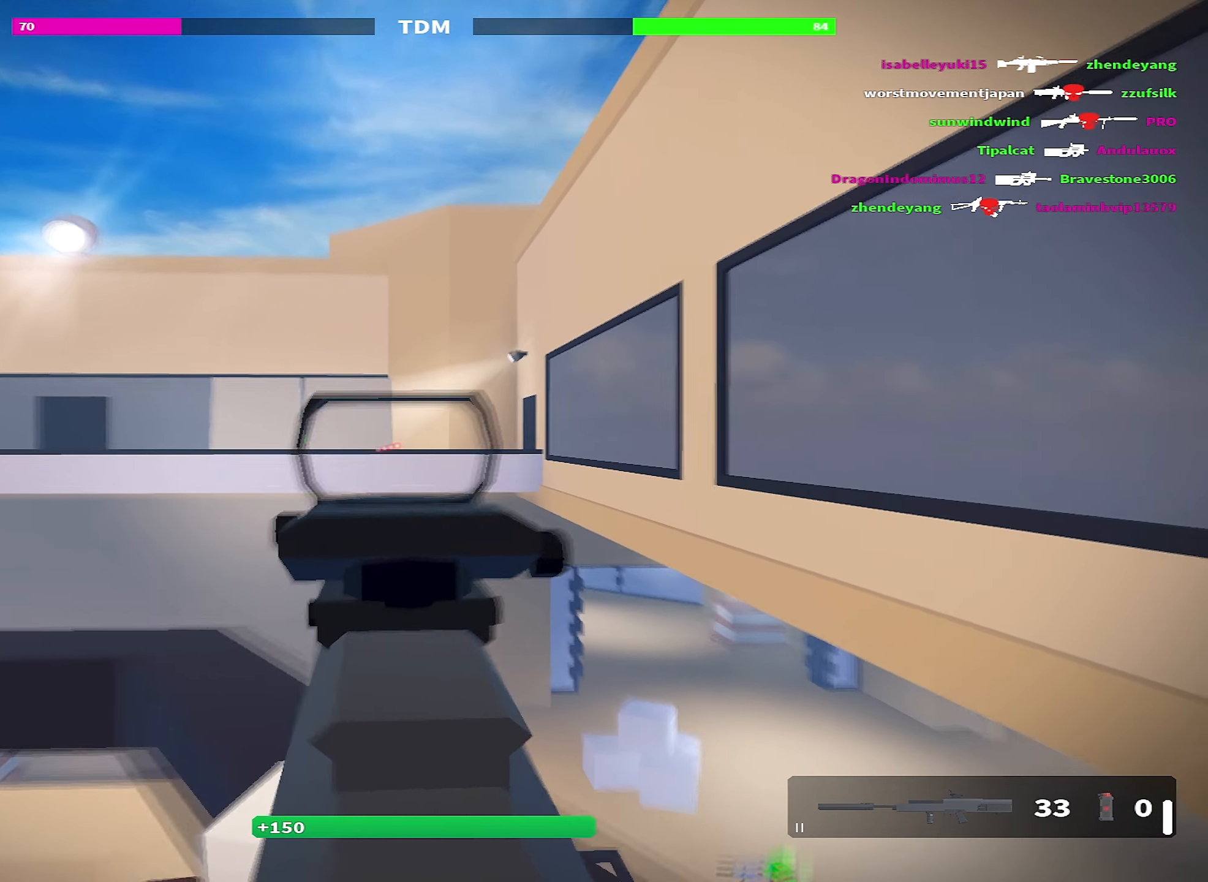
{"dt_ms": 500, "keys": ["a", "w"], "events": [[100, "a", "down"], [150, "d", "up"], [150, "w", "down"]]}
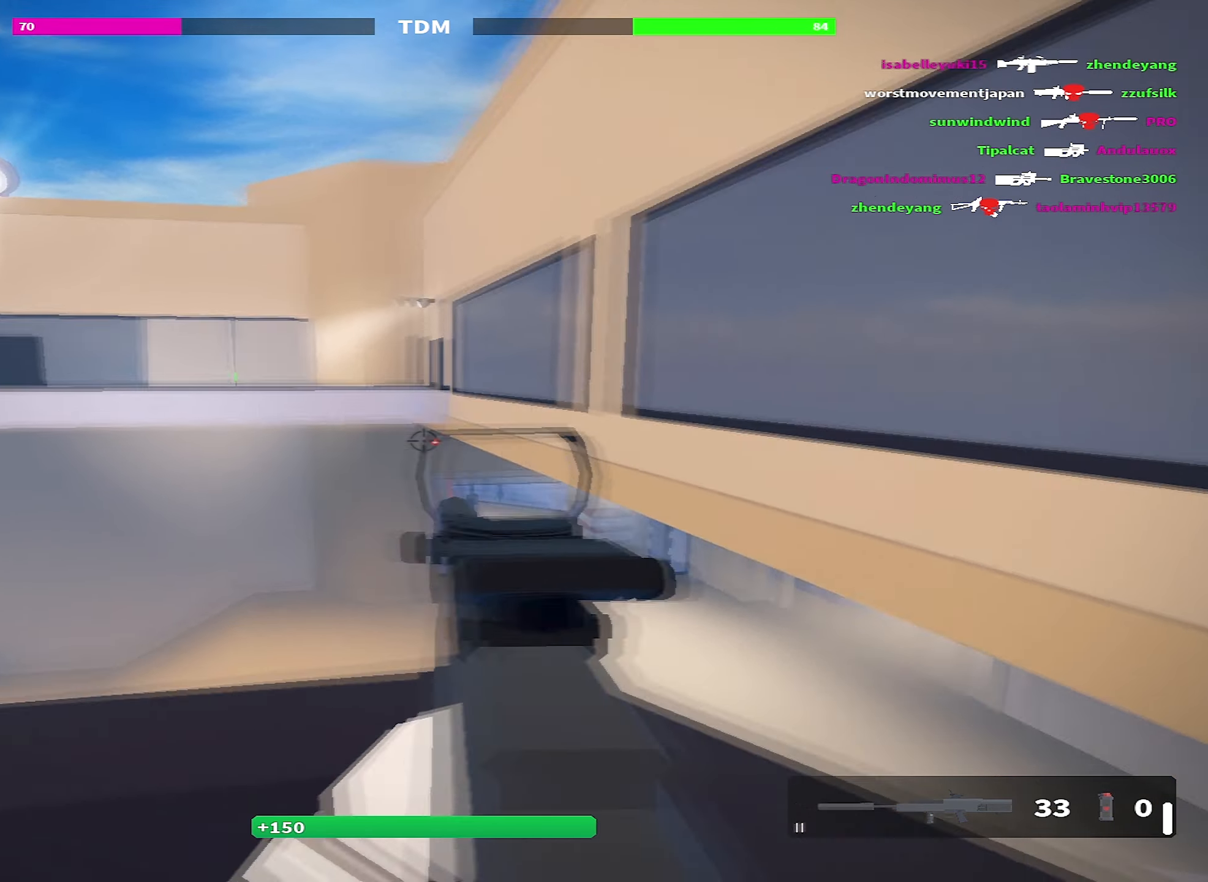
{"dt_ms": 500, "keys": ["d", "w"], "events": [[16, "shift", "down"], [250, "a", "up"], [250, "d", "down"], [300, "shift", "up"]]}
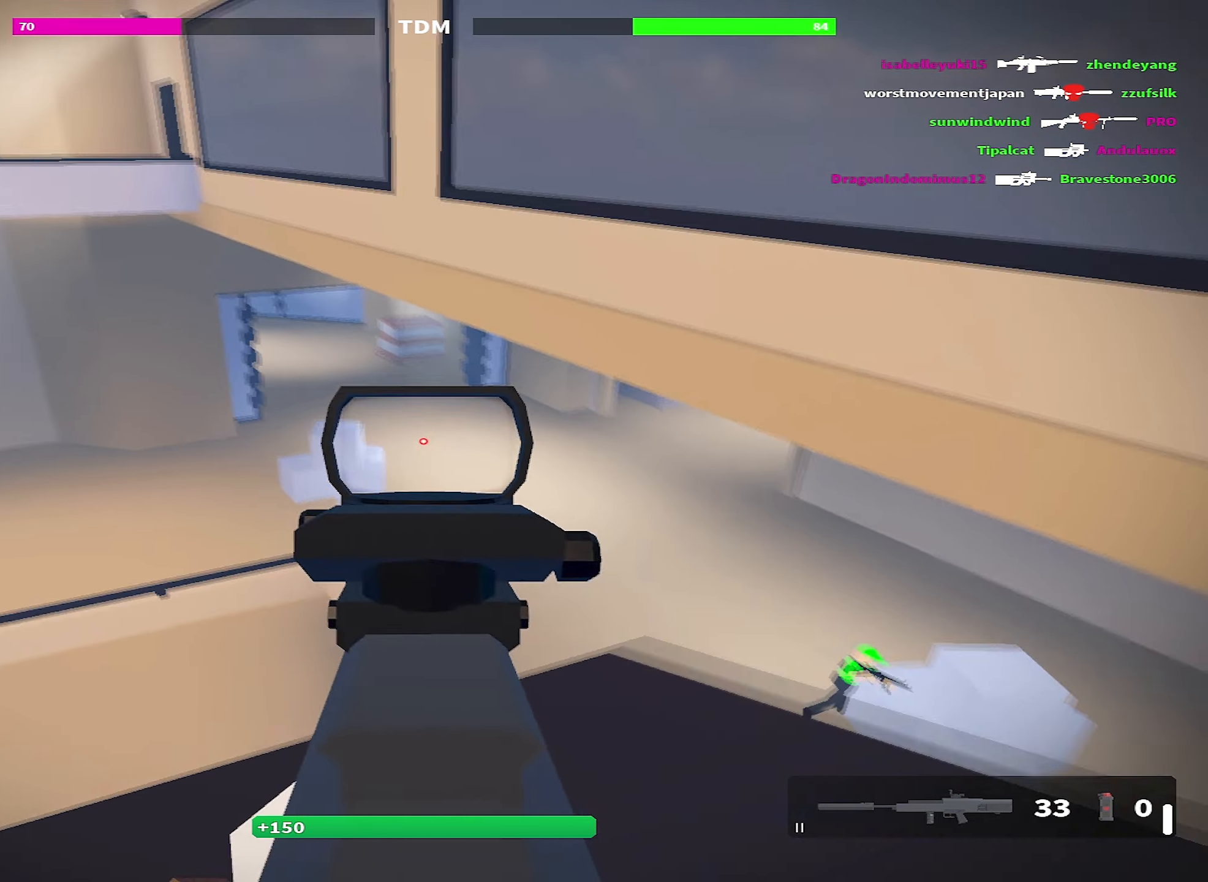
{"dt_ms": 500, "keys": ["a", "s"], "events": [[33, "w", "up"], [166, "a", "down"], [183, "d", "up"], [316, "s", "down"]]}
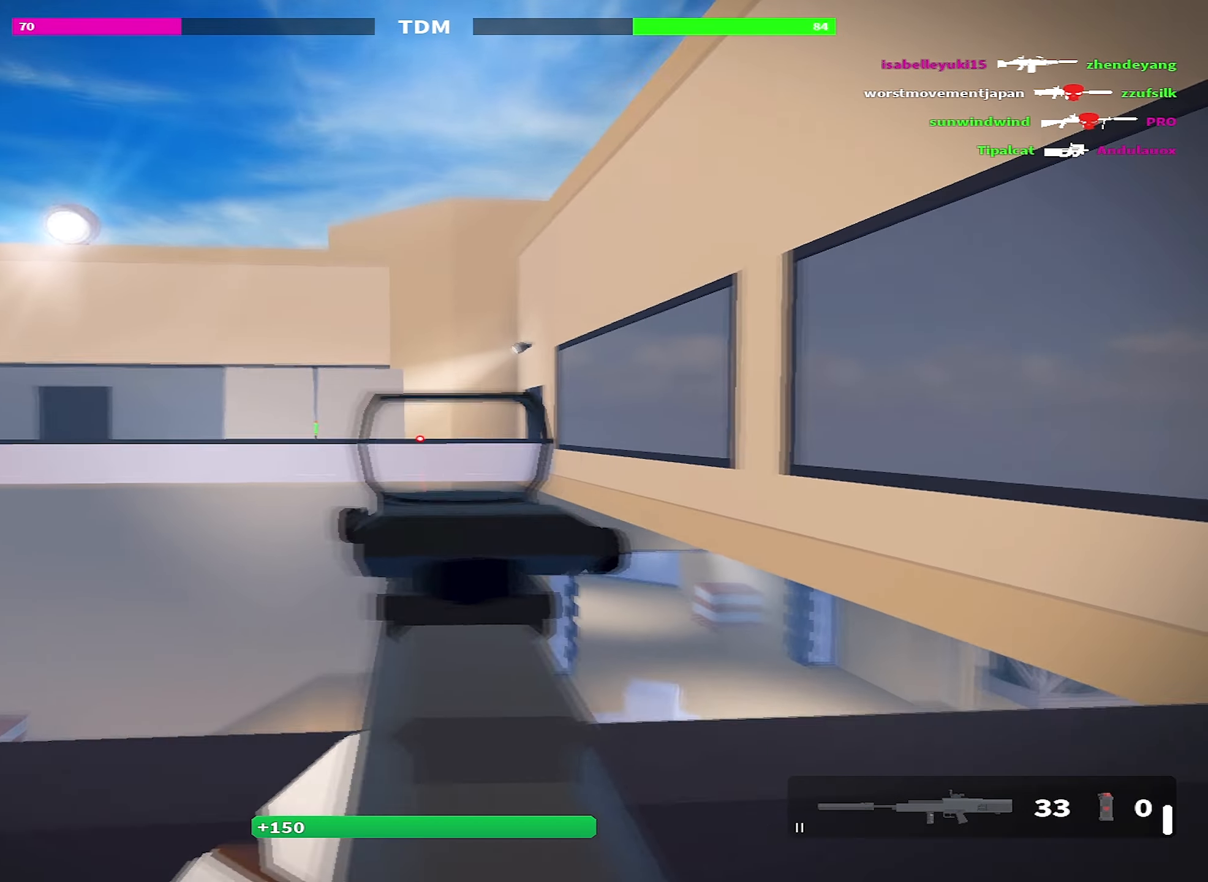
{"dt_ms": 500, "keys": ["a"], "events": [[100, "a", "up"], [100, "d", "down"], [150, "s", "up"], [283, "a", "down"], [300, "d", "up"]]}
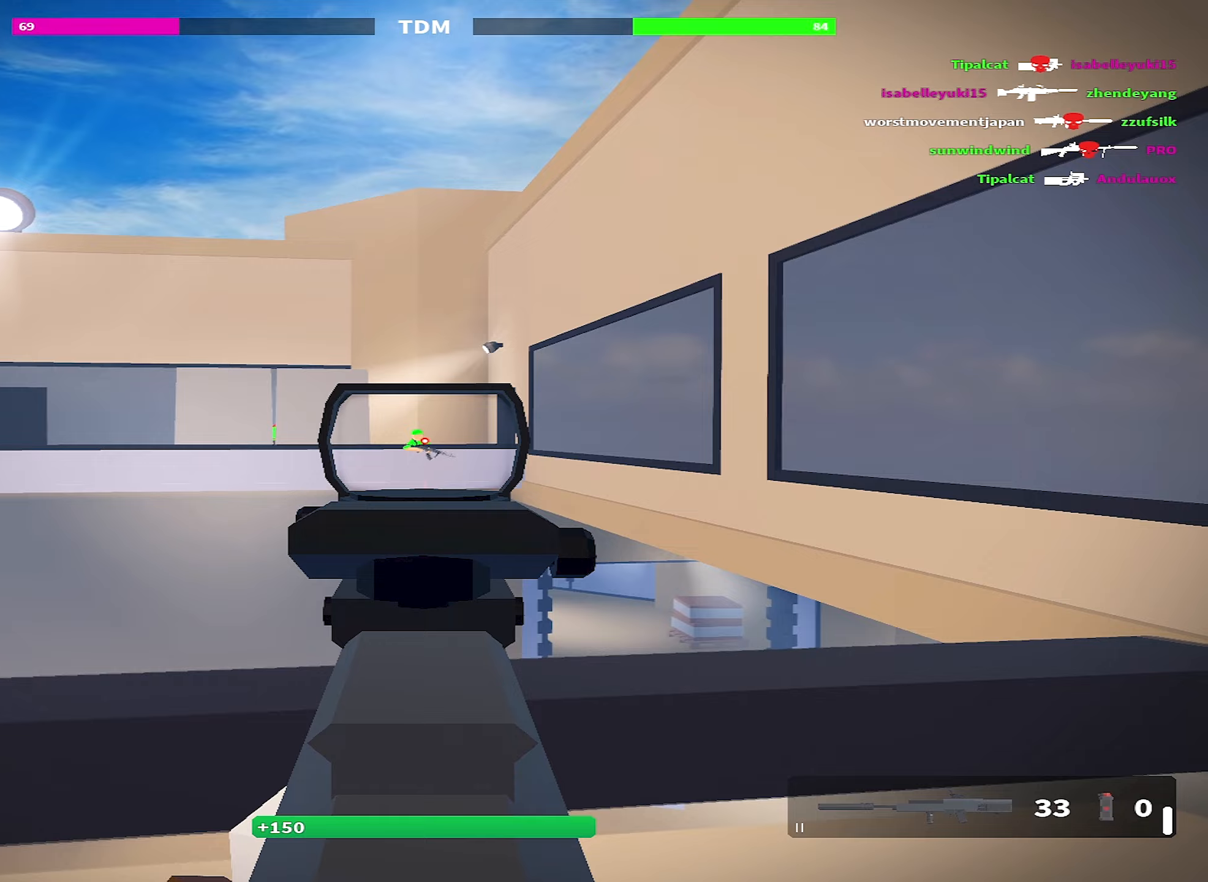
{"dt_ms": 500, "keys": ["d"], "events": [[150, "d", "down"], [167, "a", "up"]]}
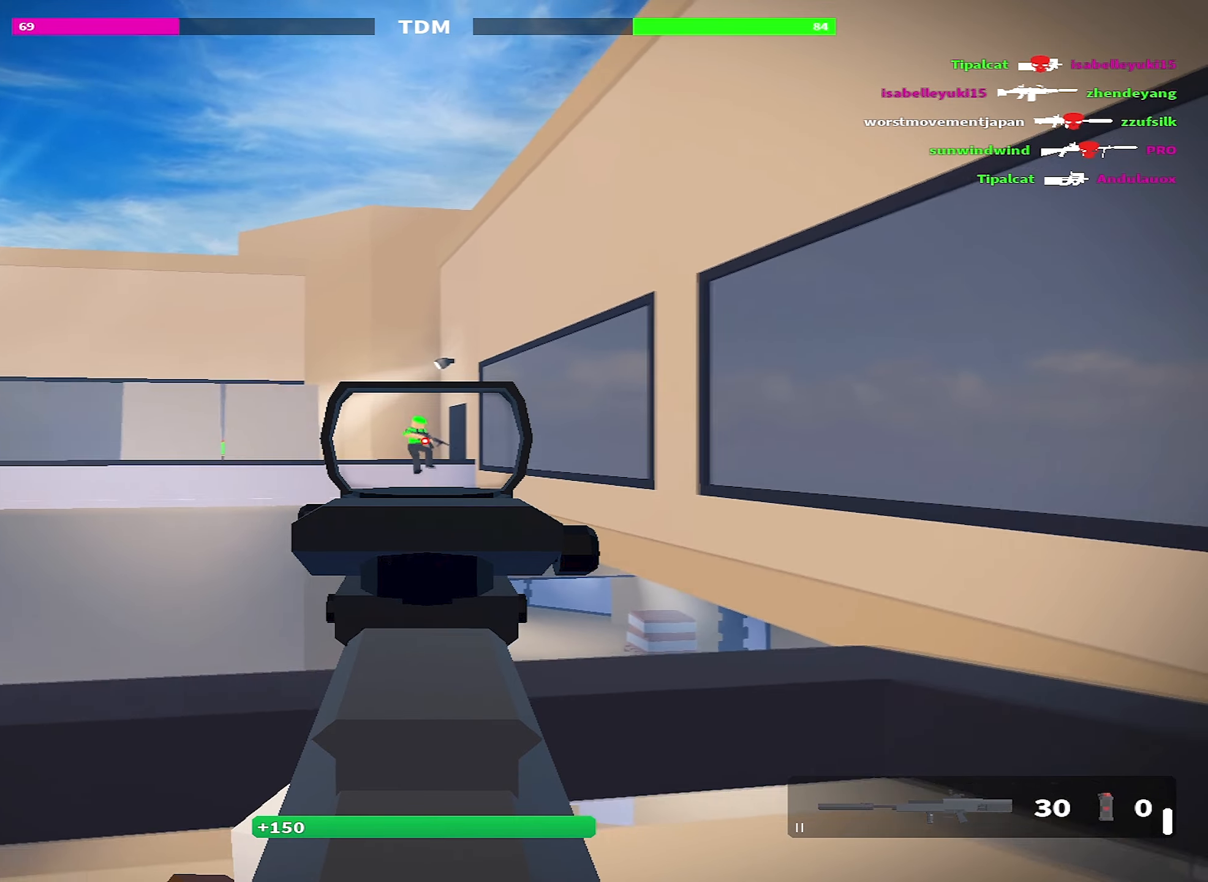
{"dt_ms": 500, "keys": ["a"], "events": [[400, "a", "down"], [417, "d", "up"]]}
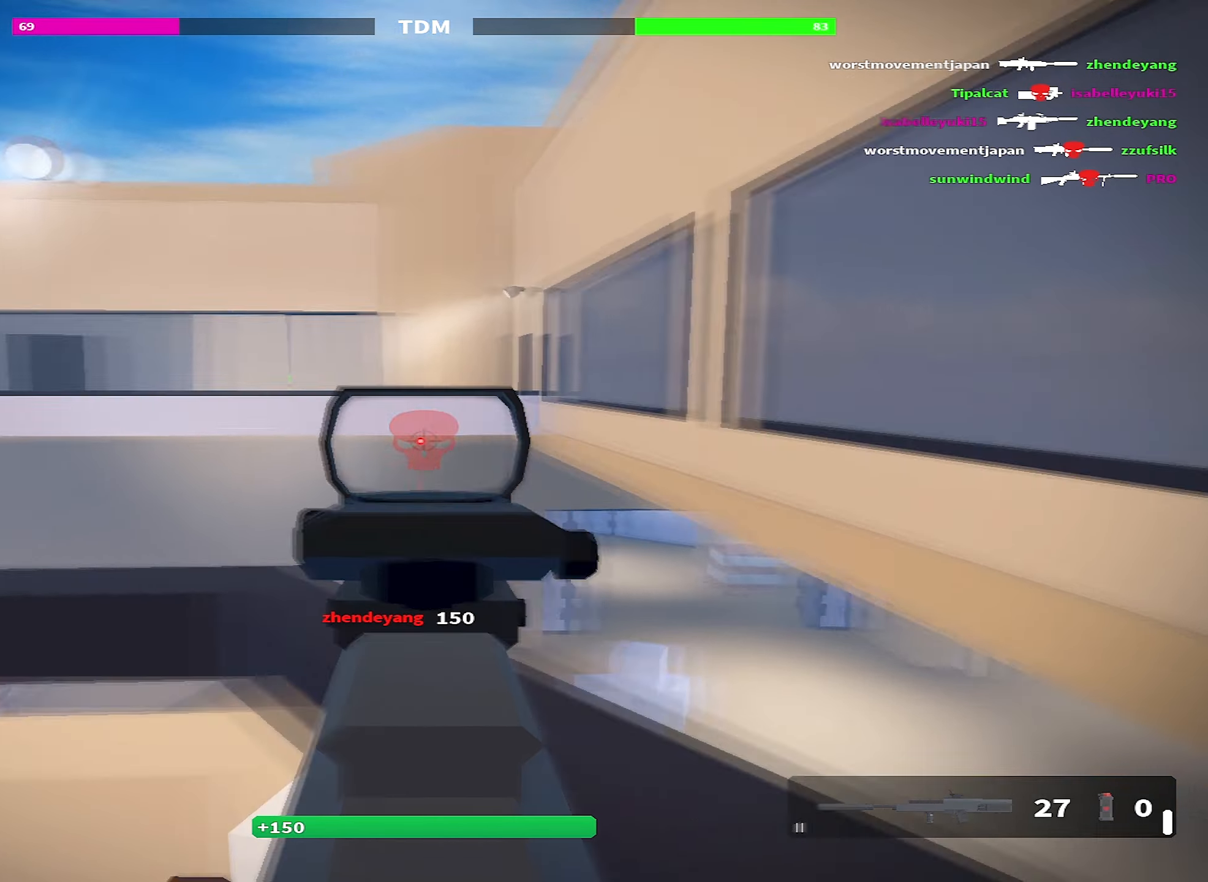
{"dt_ms": 500, "keys": ["d", "shift", "w"], "events": [[50, "w", "down"], [133, "shift", "down"], [417, "d", "down"], [433, "a", "up"]]}
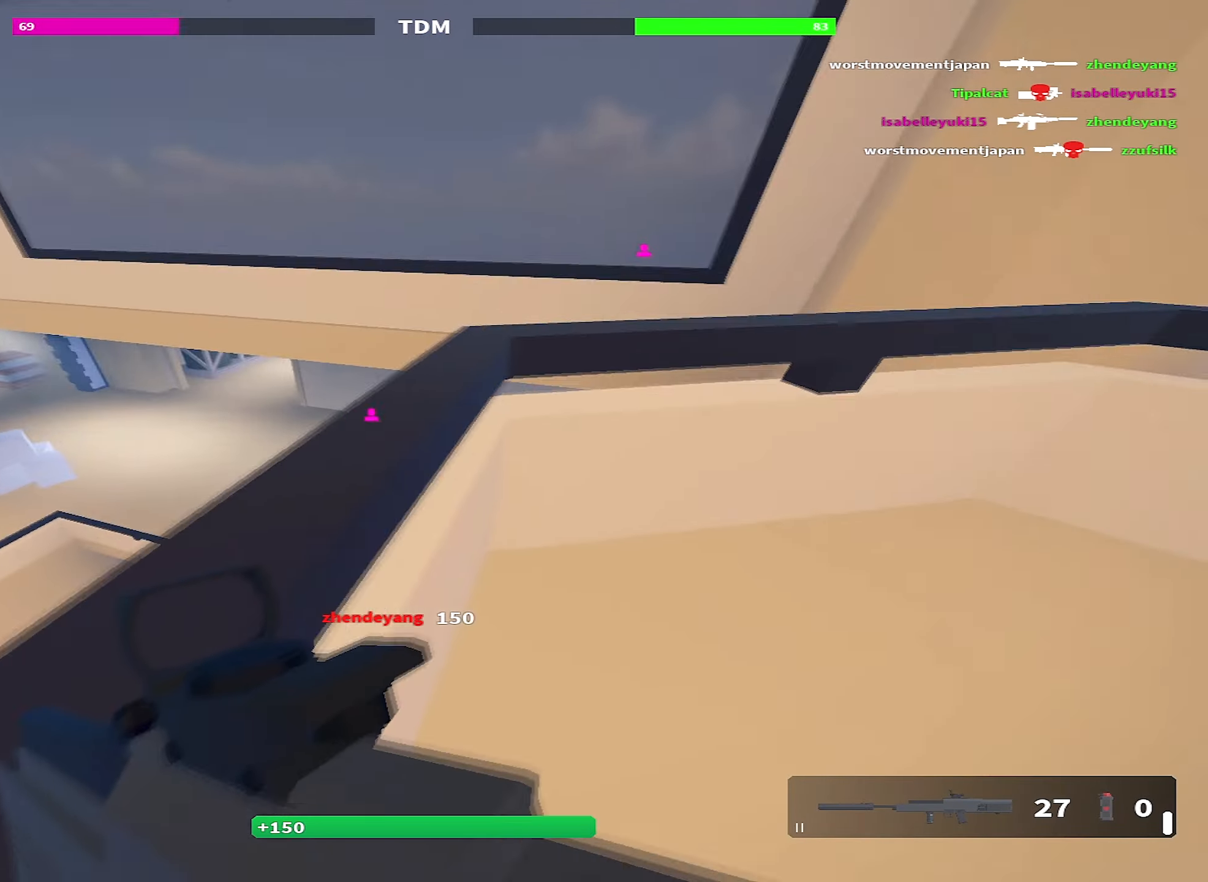
{"dt_ms": 500, "keys": [], "events": [[33, "d", "up"], [250, "shift", "up"], [400, "w", "up"]]}
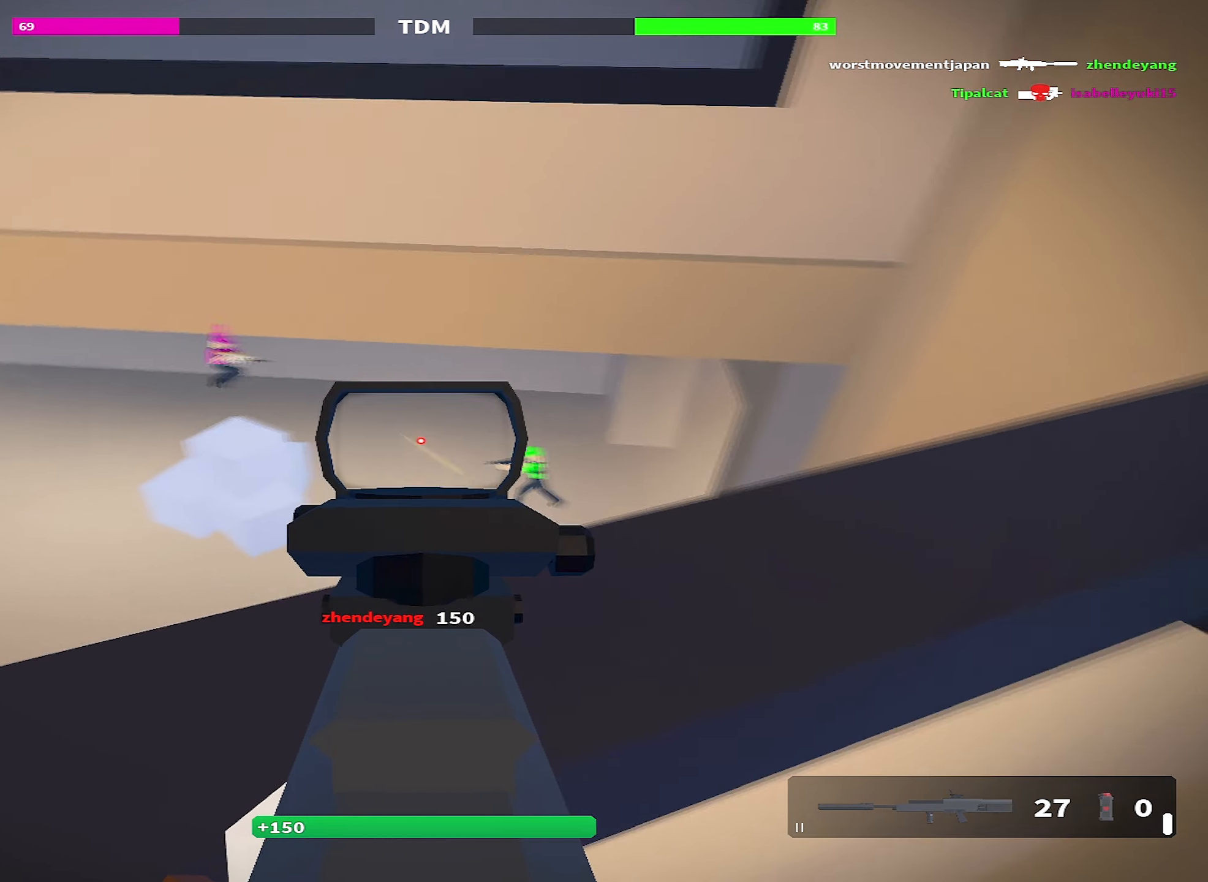
{"dt_ms": 500, "keys": [], "events": [[83, "a", "down"], [233, "a", "up"]]}
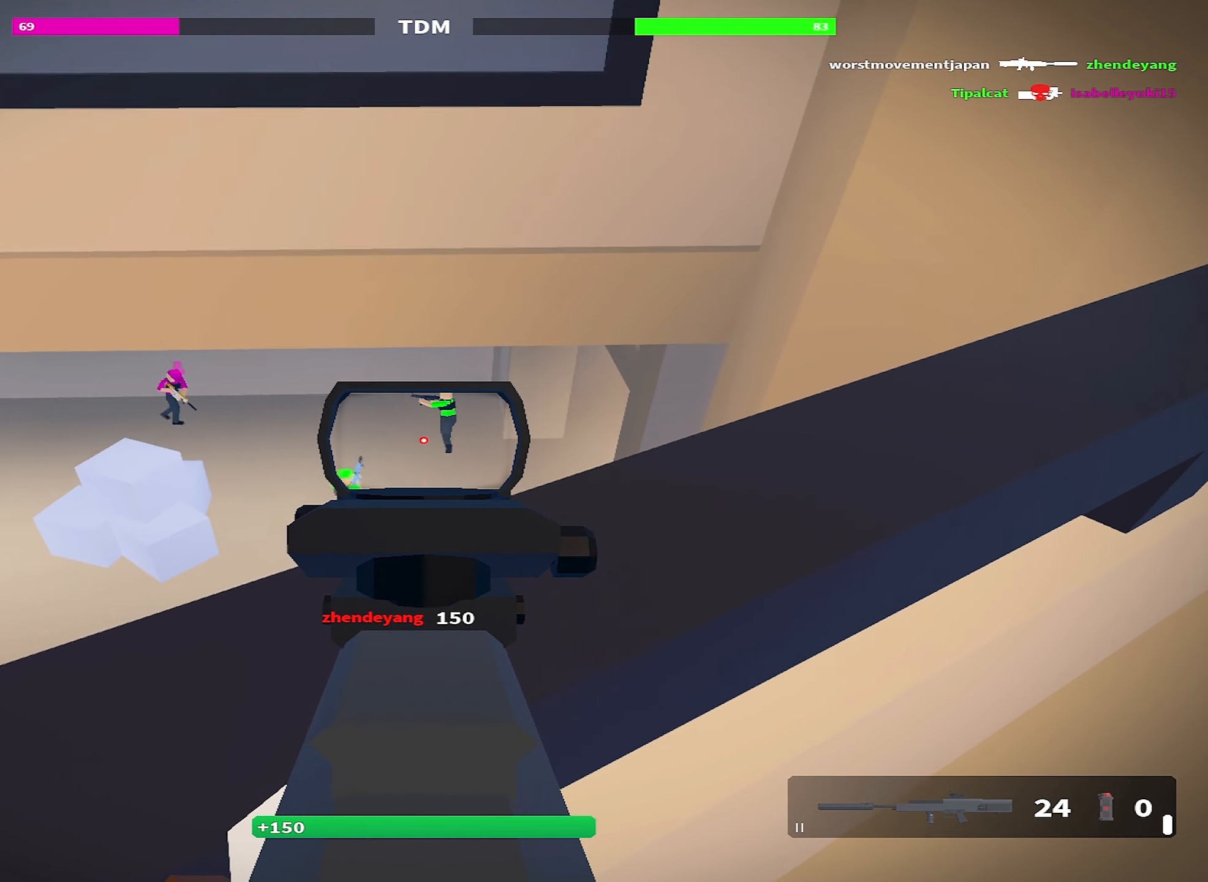
{"dt_ms": 500, "keys": [], "events": []}
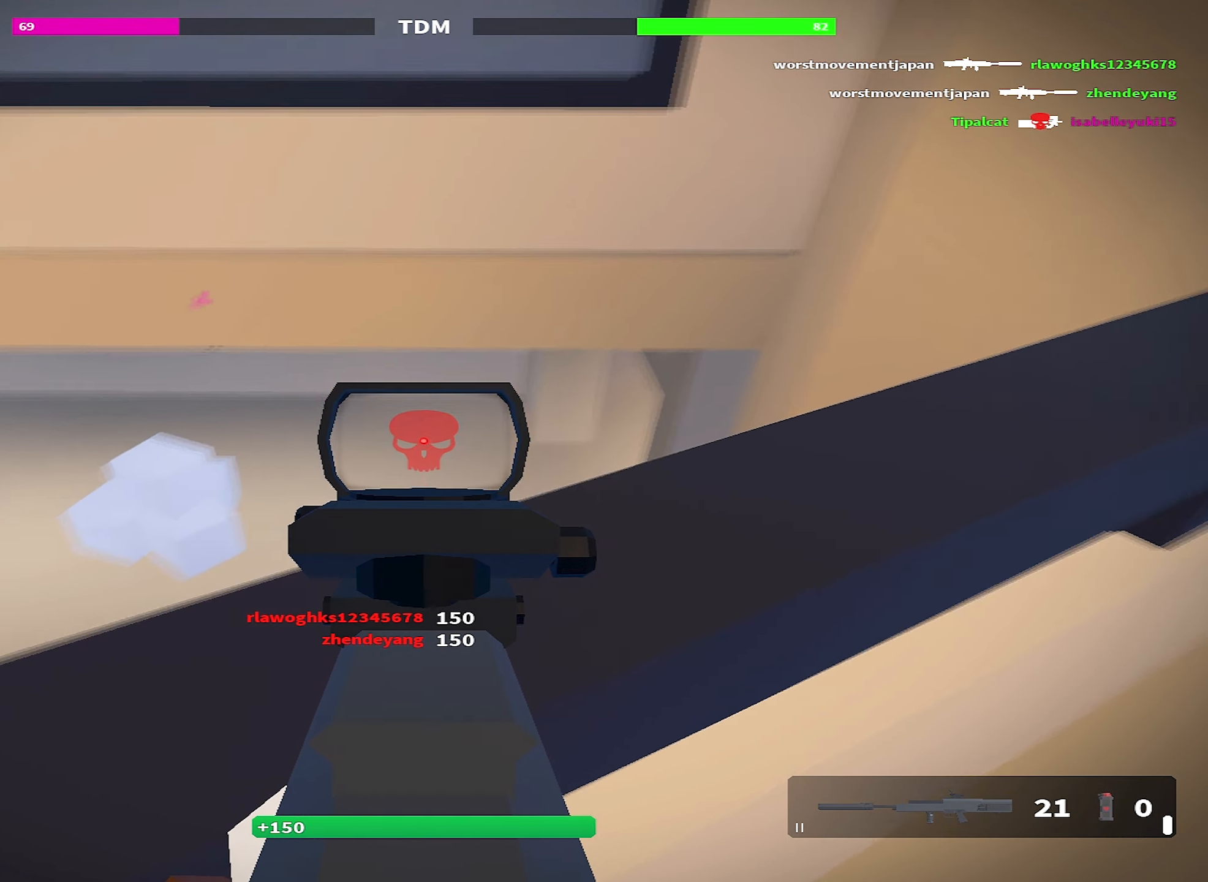
{"dt_ms": 500, "keys": [], "events": []}
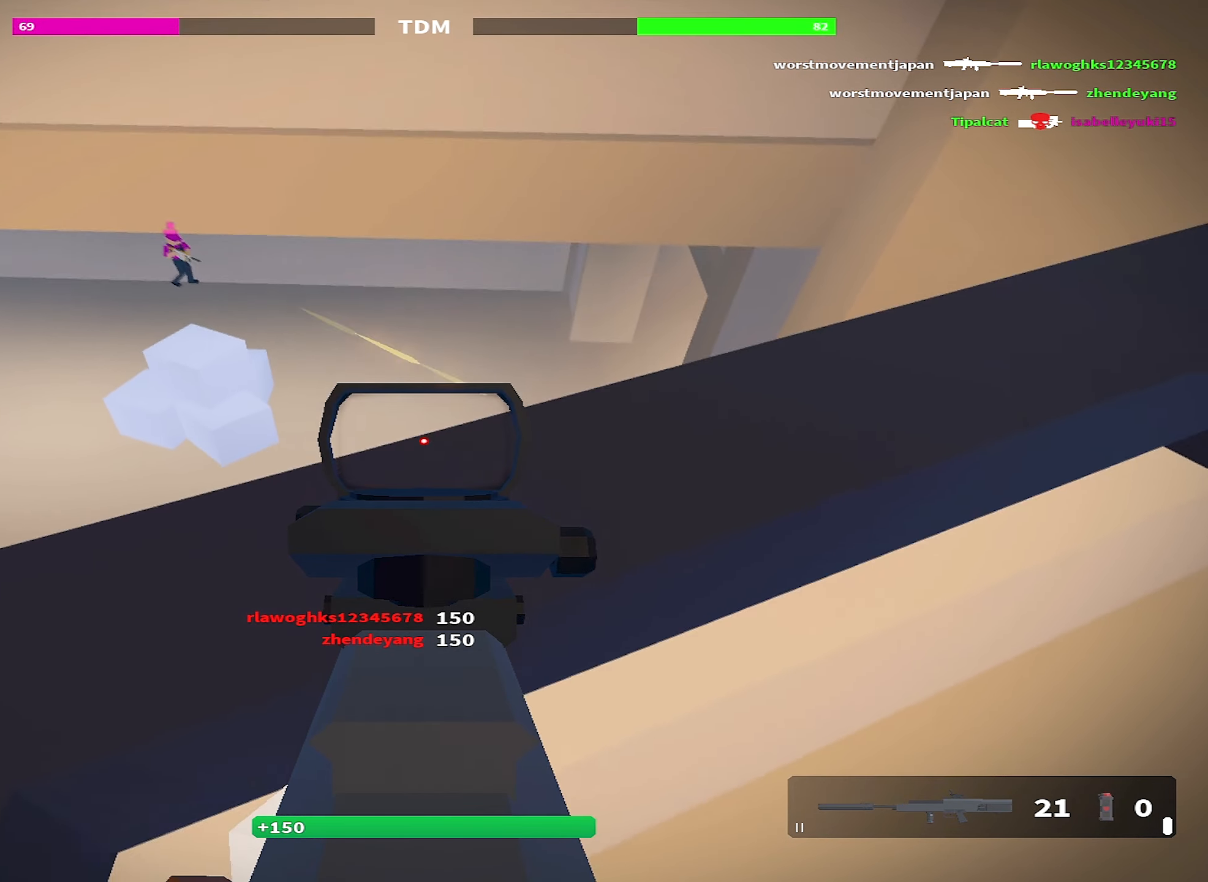
{"dt_ms": 500, "keys": [], "events": [[83, "space", "down"], [183, "space", "up"]]}
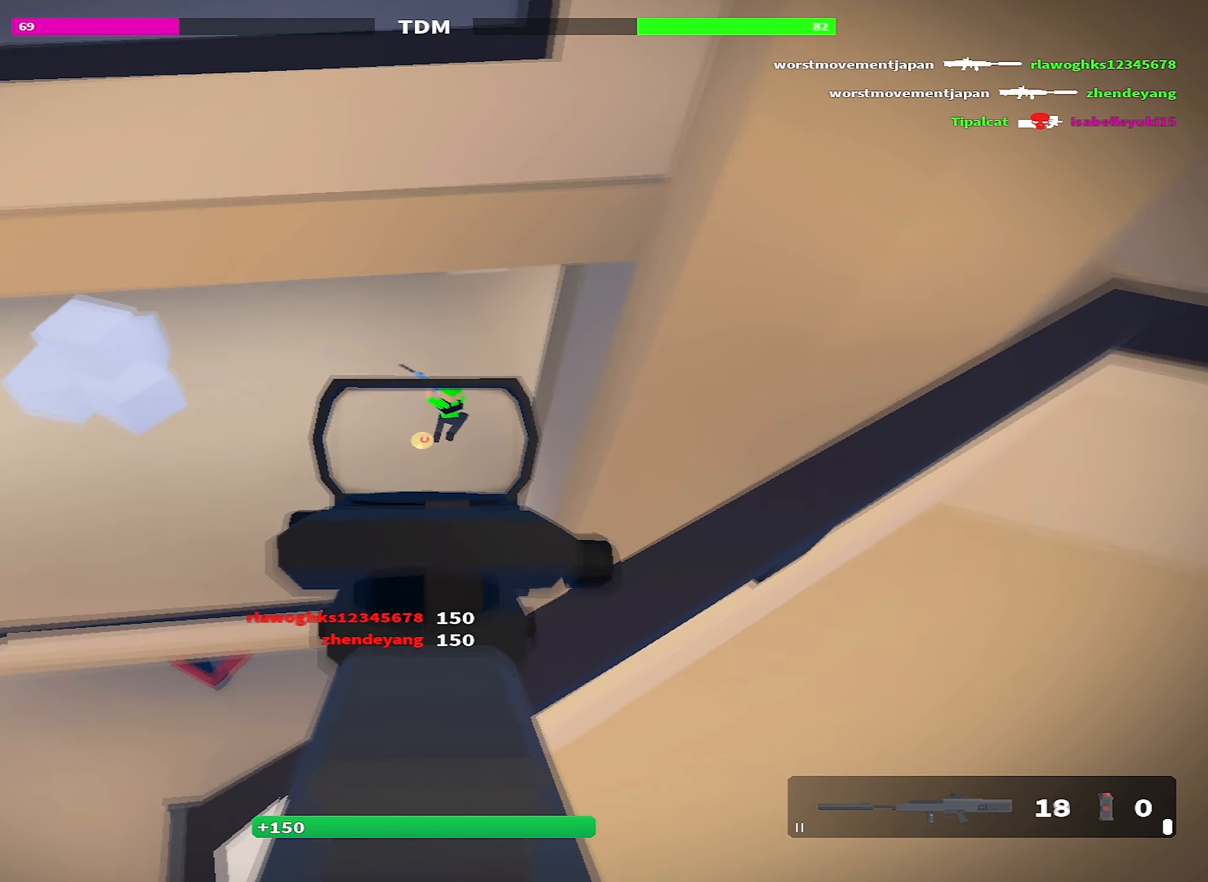
{"dt_ms": 500, "keys": [], "events": [[383, "space", "down"], [483, "space", "up"]]}
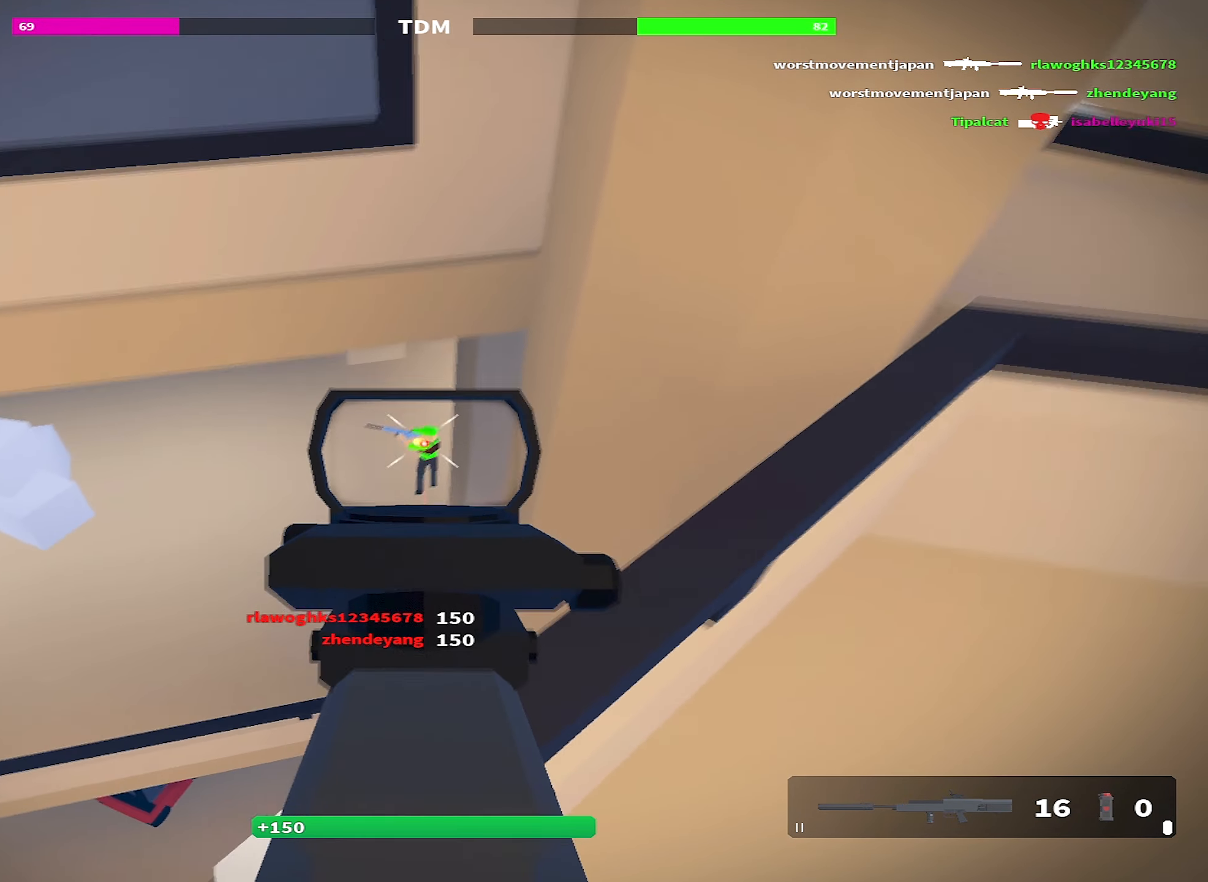
{"dt_ms": 500, "keys": [], "events": []}